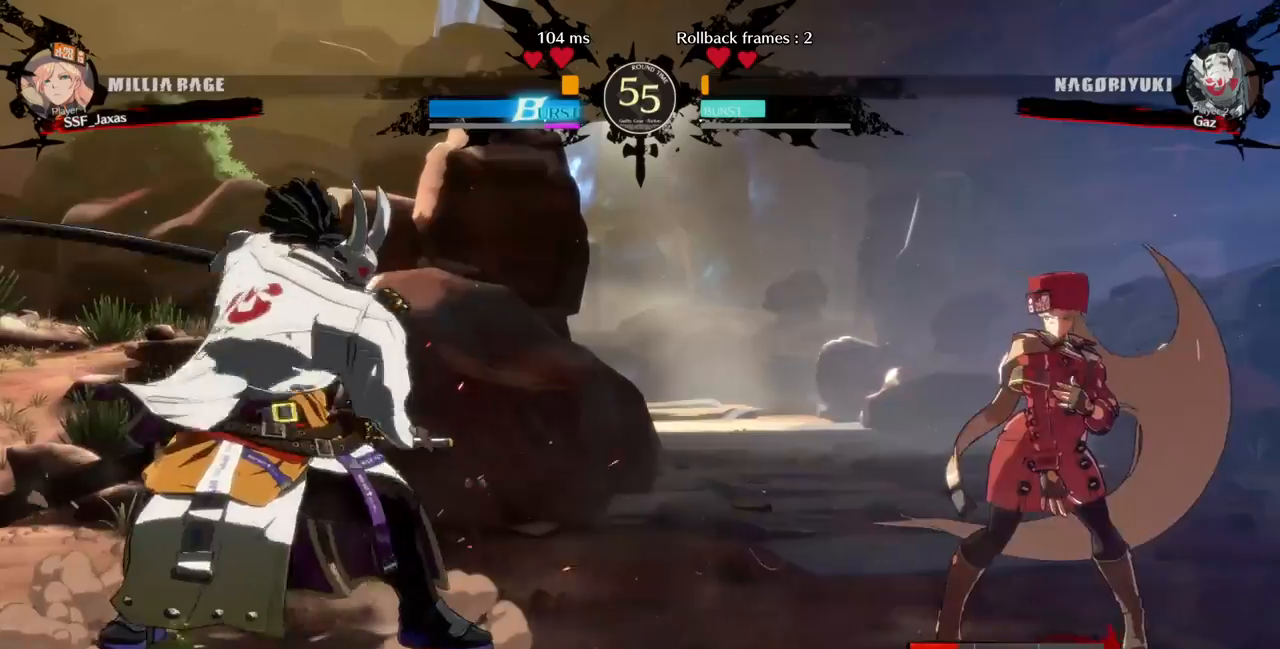
Gameplay with a controller (PlayStation layout); each line is a JSON object with the inputs held at the frame after it (dt_ms = milliseconds from this image to that frame). "events" lists button and stick changes between this image and that frame as [ms after this image, input, new state], when the widget could be followed in between. Not read: L2 L3 R3.
{"dt_ms": 480, "buttons": [], "events": [[40, "DPAD_RIGHT", "down"], [400, "DPAD_RIGHT", "up"]]}
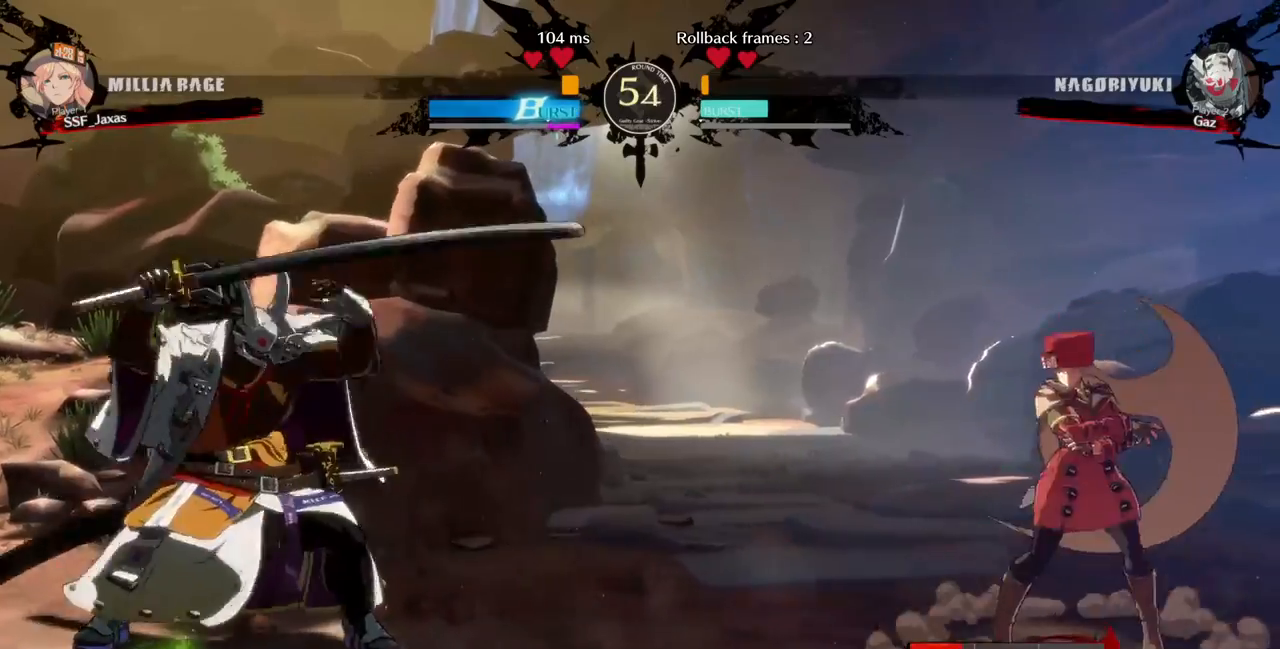
{"dt_ms": 520, "buttons": ["DPAD_LEFT"], "events": [[40, "DPAD_LEFT", "down"], [200, "DPAD_UP", "down"], [240, "DPAD_LEFT", "up"], [240, "DPAD_RIGHT", "down"], [360, "DPAD_UP", "up"], [440, "DPAD_LEFT", "down"], [440, "DPAD_RIGHT", "up"]]}
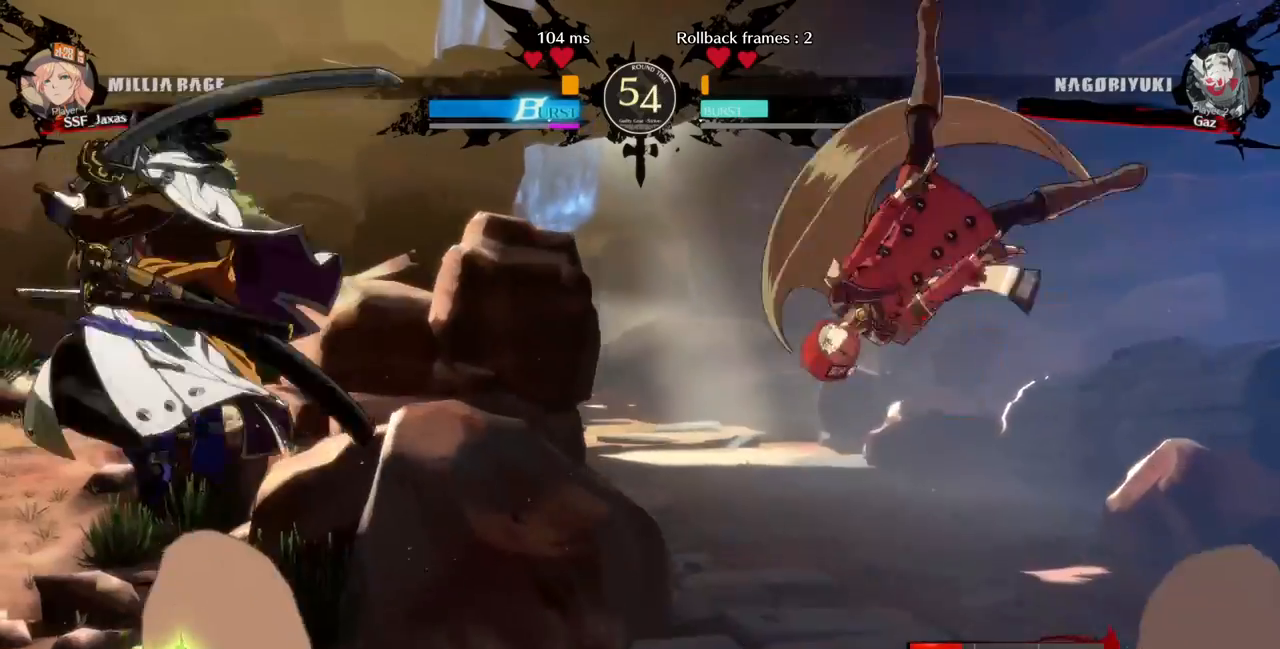
{"dt_ms": 480, "buttons": []}
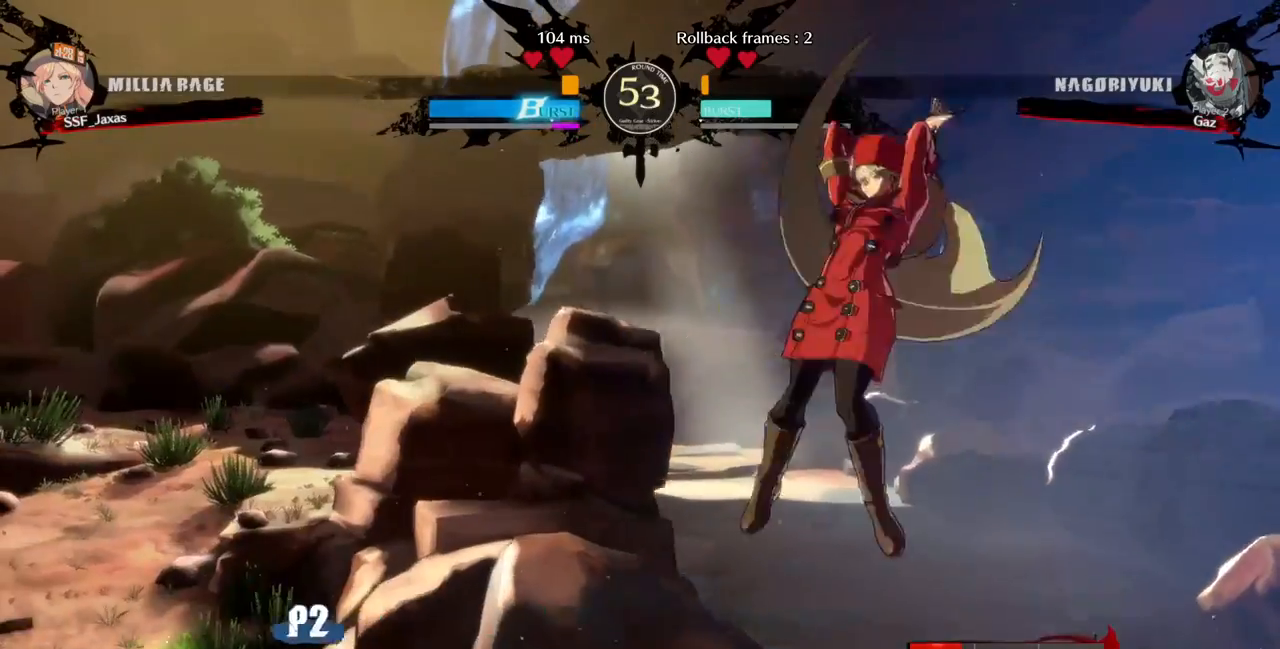
{"dt_ms": 520, "buttons": ["DPAD_RIGHT"]}
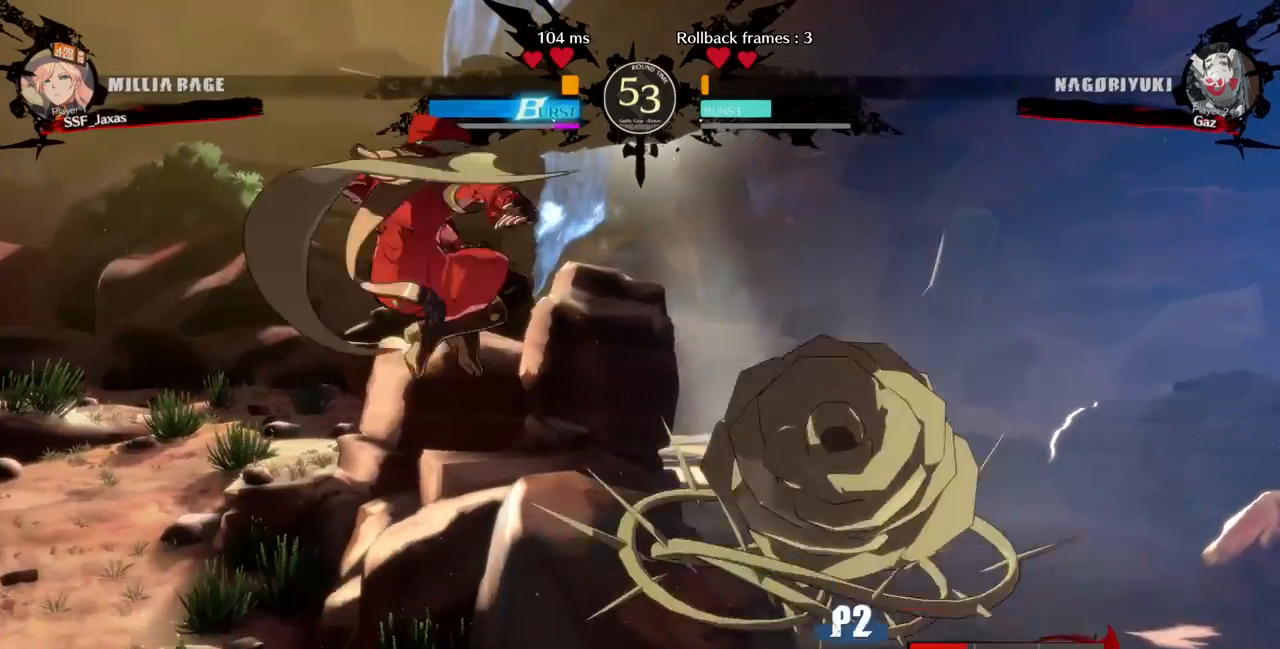
{"dt_ms": 480, "buttons": ["DPAD_LEFT"], "events": [[120, "DPAD_RIGHT", "up"], [360, "DPAD_LEFT", "down"]]}
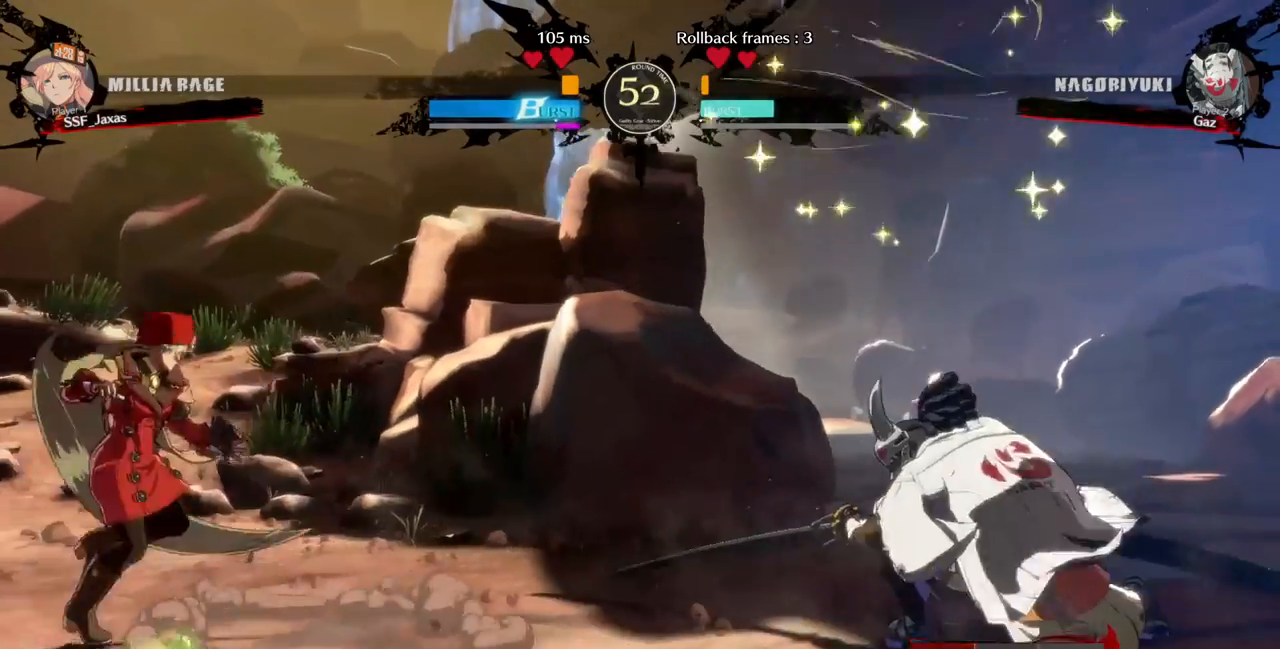
{"dt_ms": 520, "buttons": ["DPAD_DOWN", "DPAD_RIGHT"], "events": [[120, "DPAD_LEFT", "up"], [160, "DPAD_RIGHT", "down"], [240, "DPAD_RIGHT", "up"], [280, "DPAD_RIGHT", "down"], [400, "DPAD_RIGHT", "up"], [440, "DPAD_DOWN", "down"], [480, "DPAD_RIGHT", "down"]]}
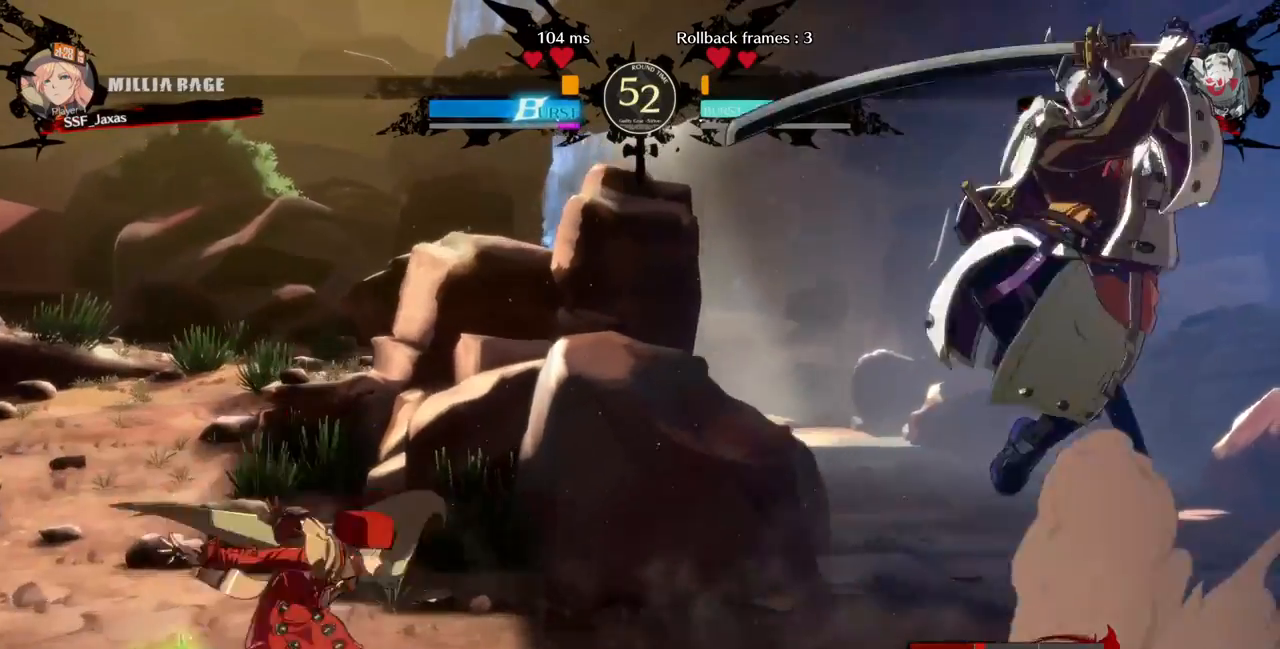
{"dt_ms": 480, "buttons": ["DPAD_LEFT"]}
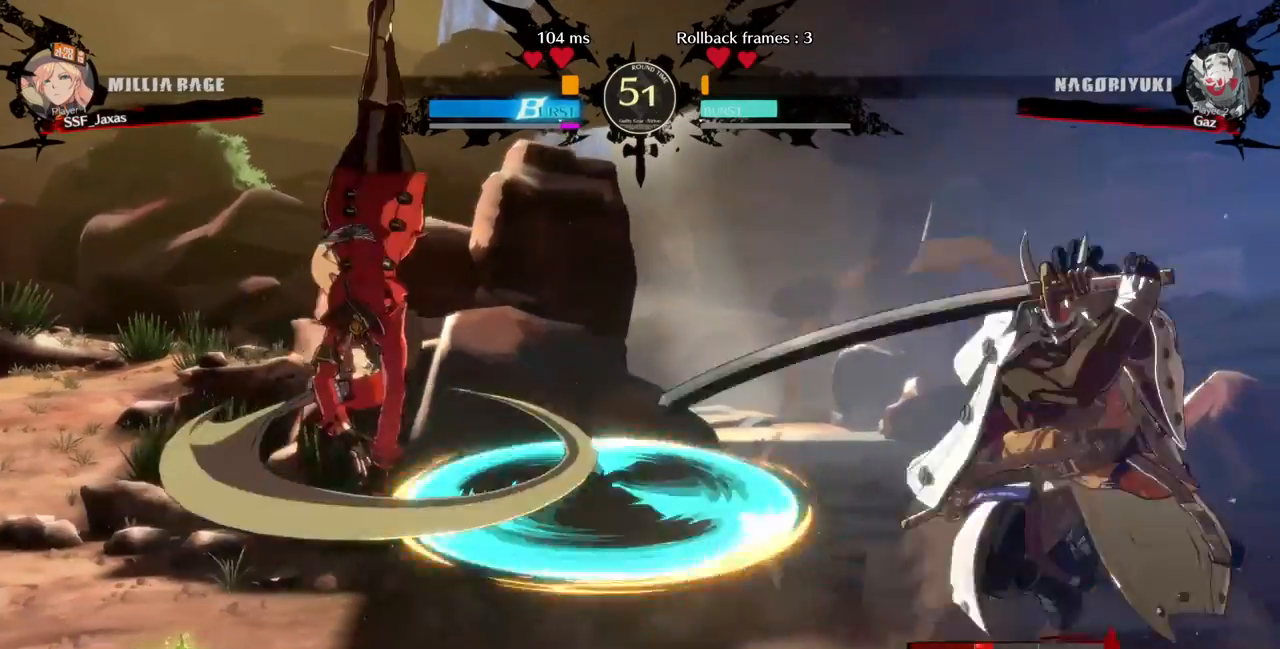
{"dt_ms": 1000, "buttons": ["DPAD_LEFT"]}
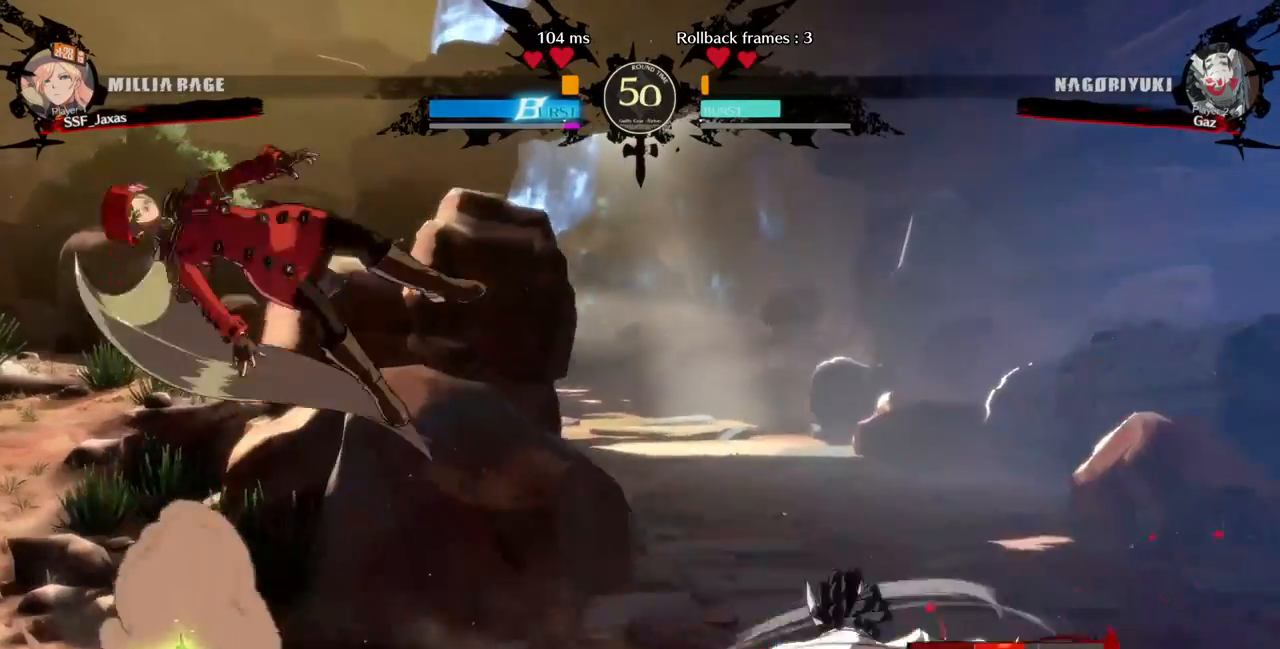
{"dt_ms": 520, "buttons": [], "events": [[360, "DPAD_LEFT", "up"]]}
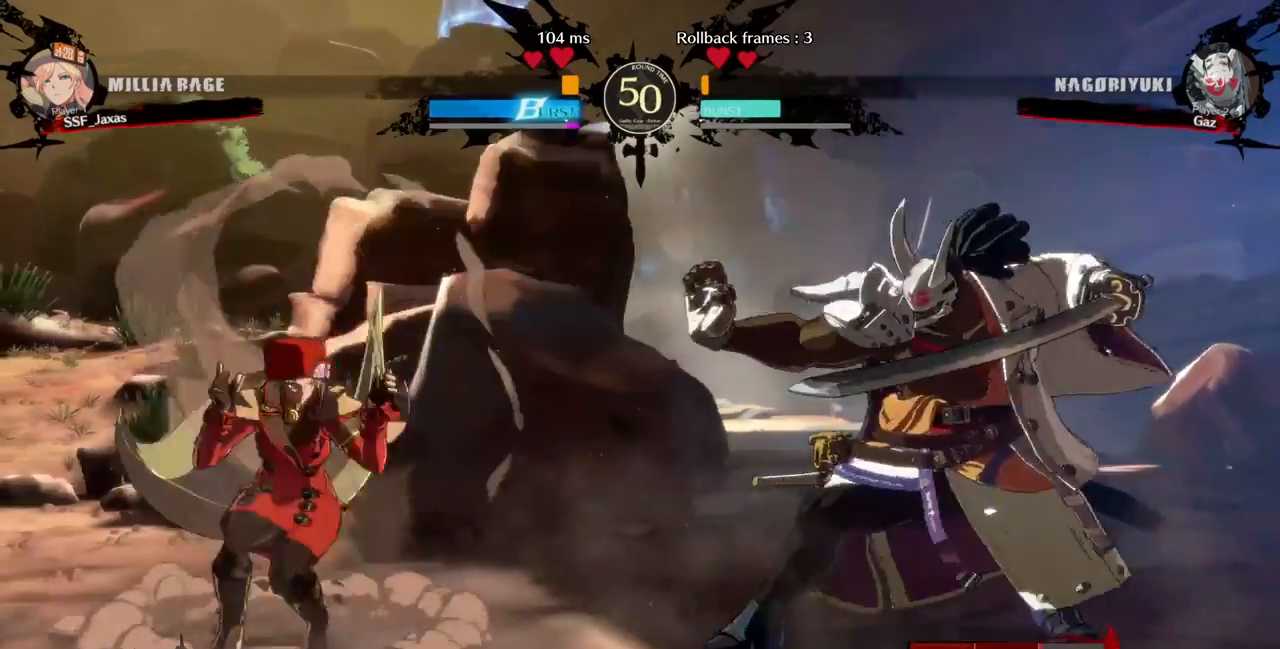
{"dt_ms": 480, "buttons": ["DPAD_RIGHT"], "events": [[40, "DPAD_LEFT", "down"], [280, "DPAD_LEFT", "up"], [280, "DPAD_RIGHT", "down"], [320, "DPAD_RIGHT", "up"], [400, "DPAD_RIGHT", "down"]]}
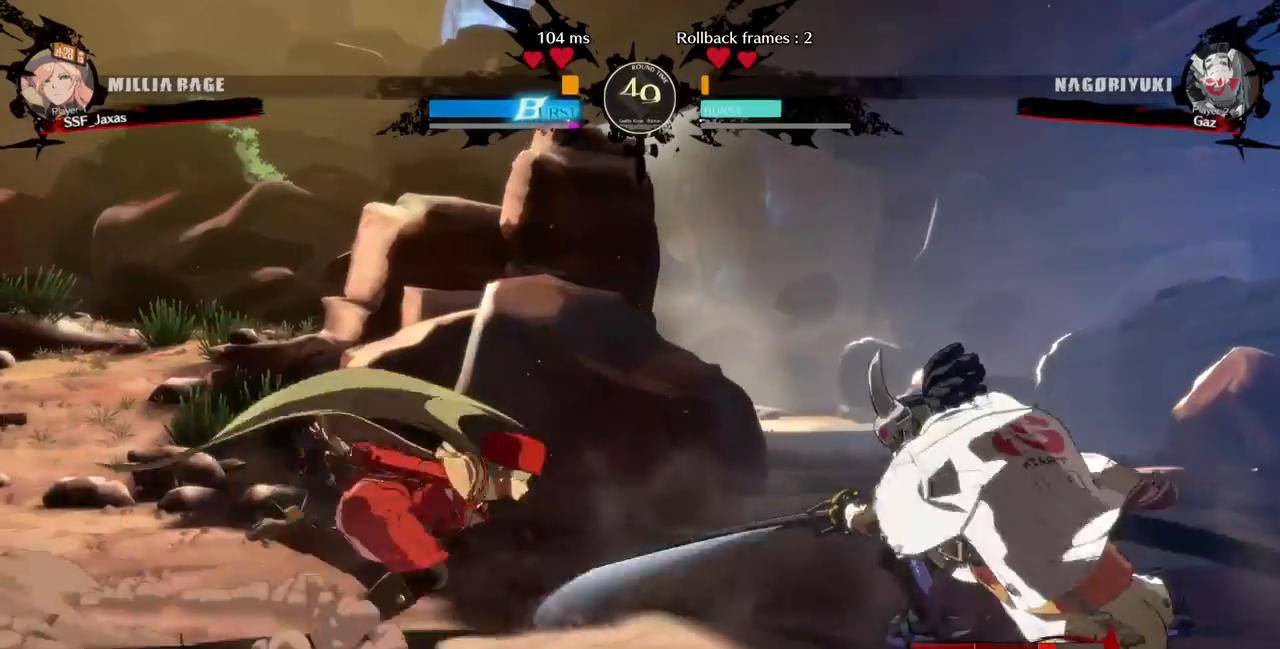
{"dt_ms": 520, "buttons": ["DPAD_RIGHT"]}
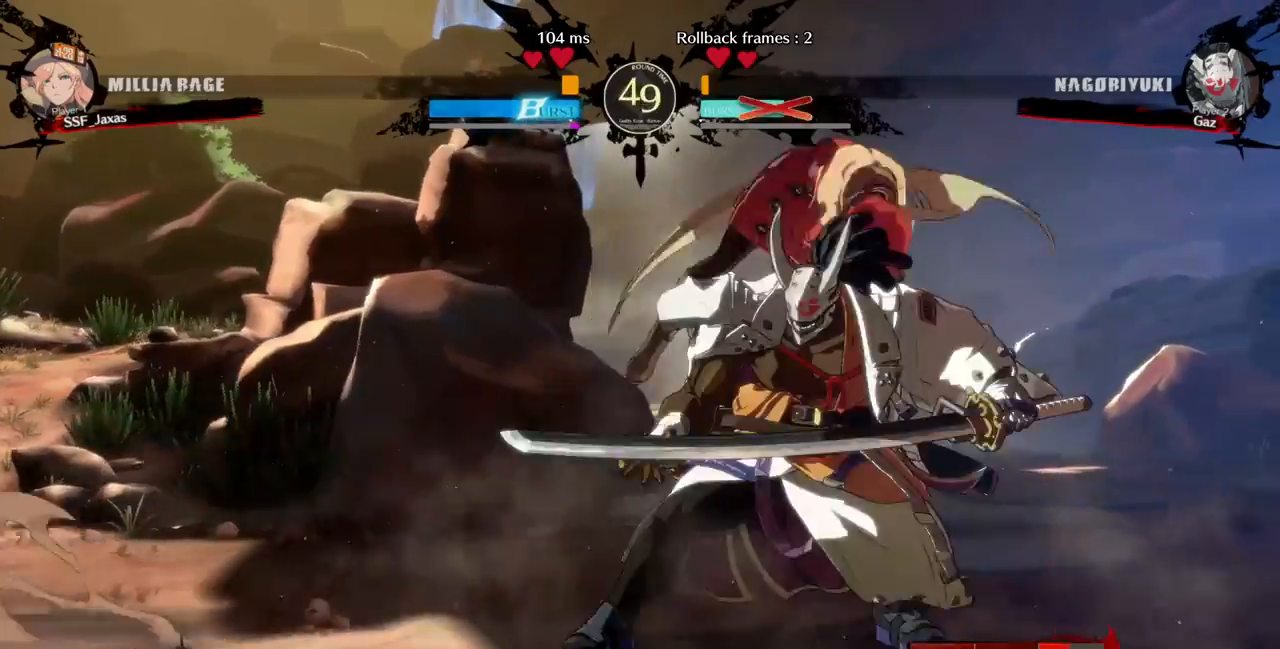
{"dt_ms": 1000, "buttons": []}
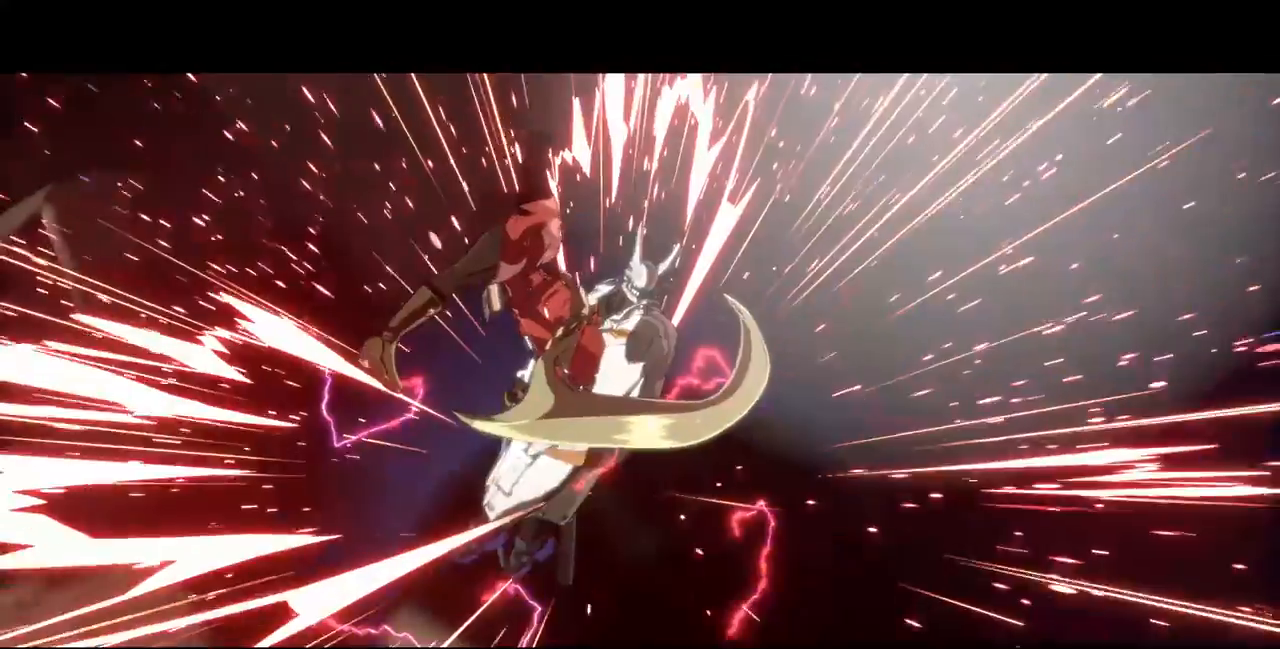
{"dt_ms": 480, "buttons": [], "events": []}
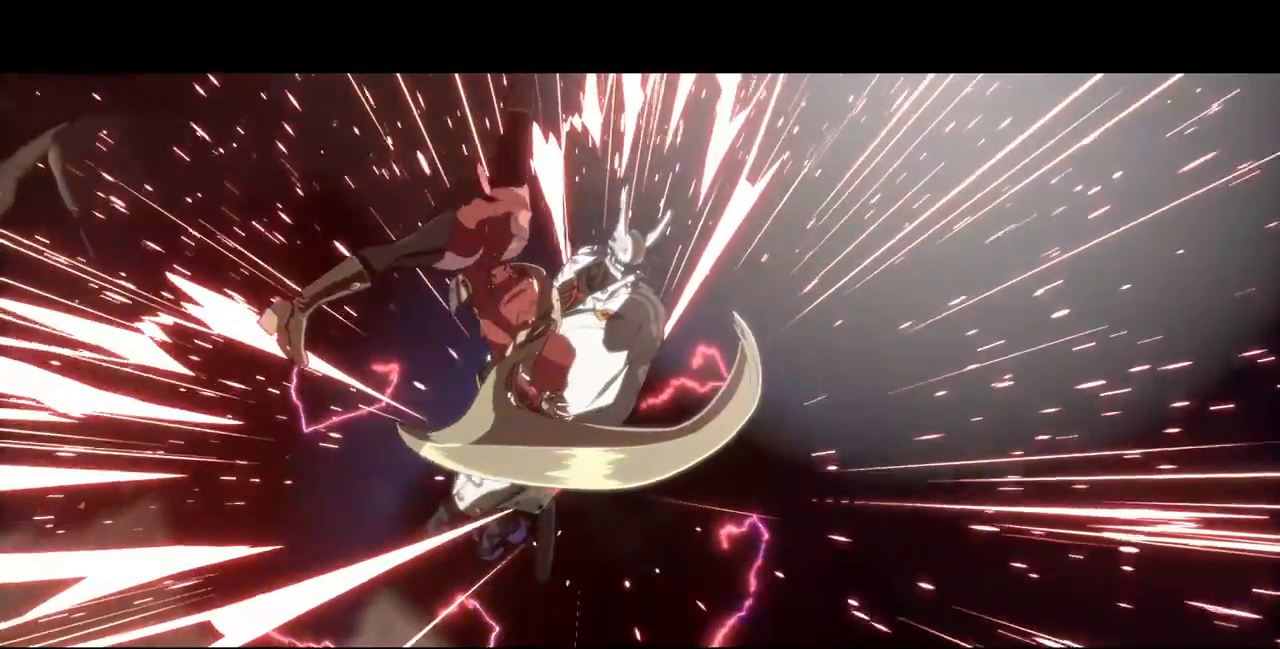
{"dt_ms": 520, "buttons": []}
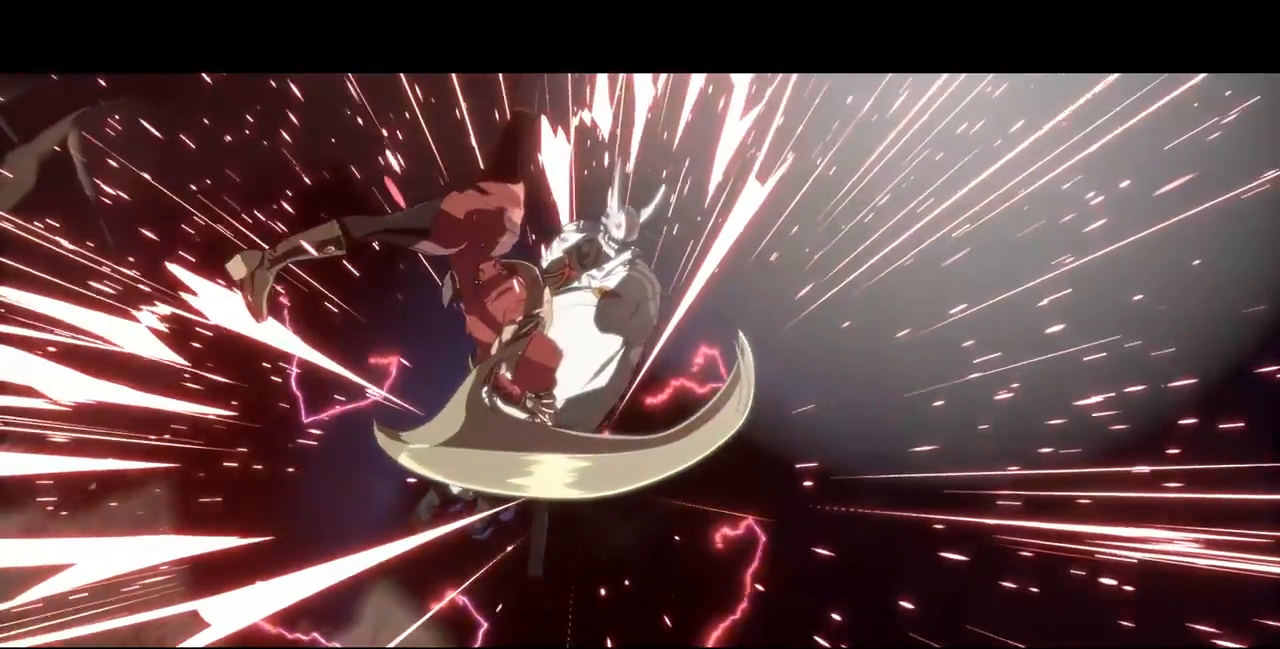
{"dt_ms": 480, "buttons": [], "events": []}
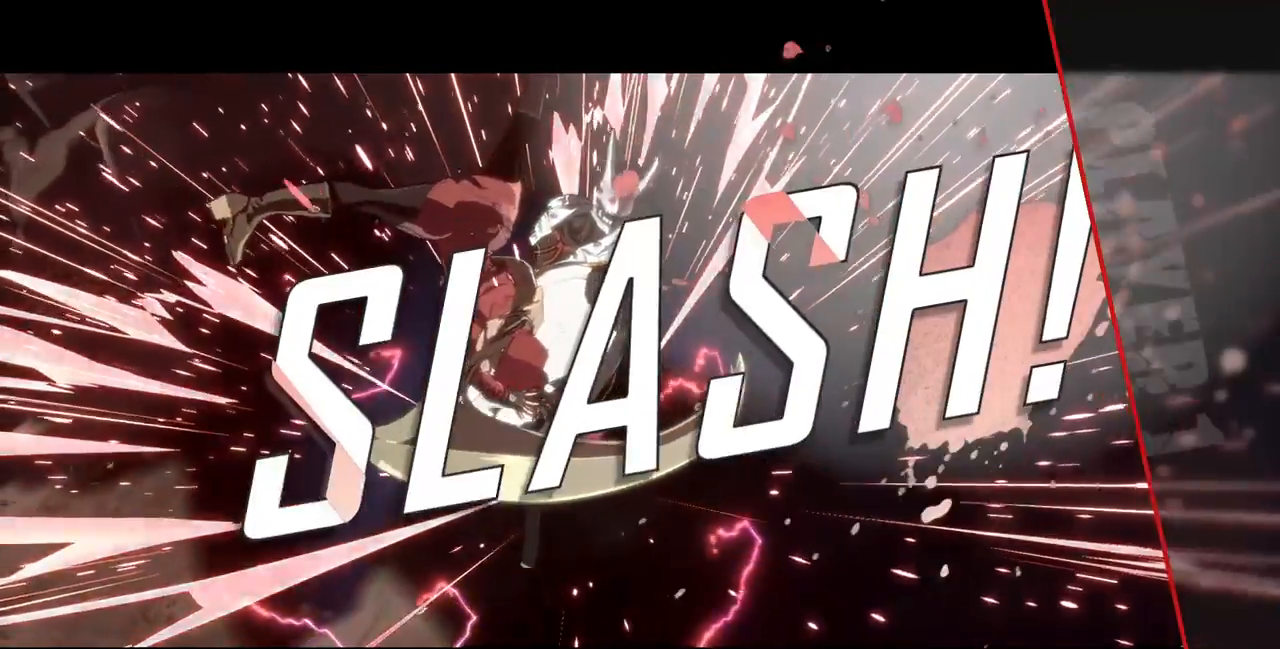
{"dt_ms": 520, "buttons": [], "events": []}
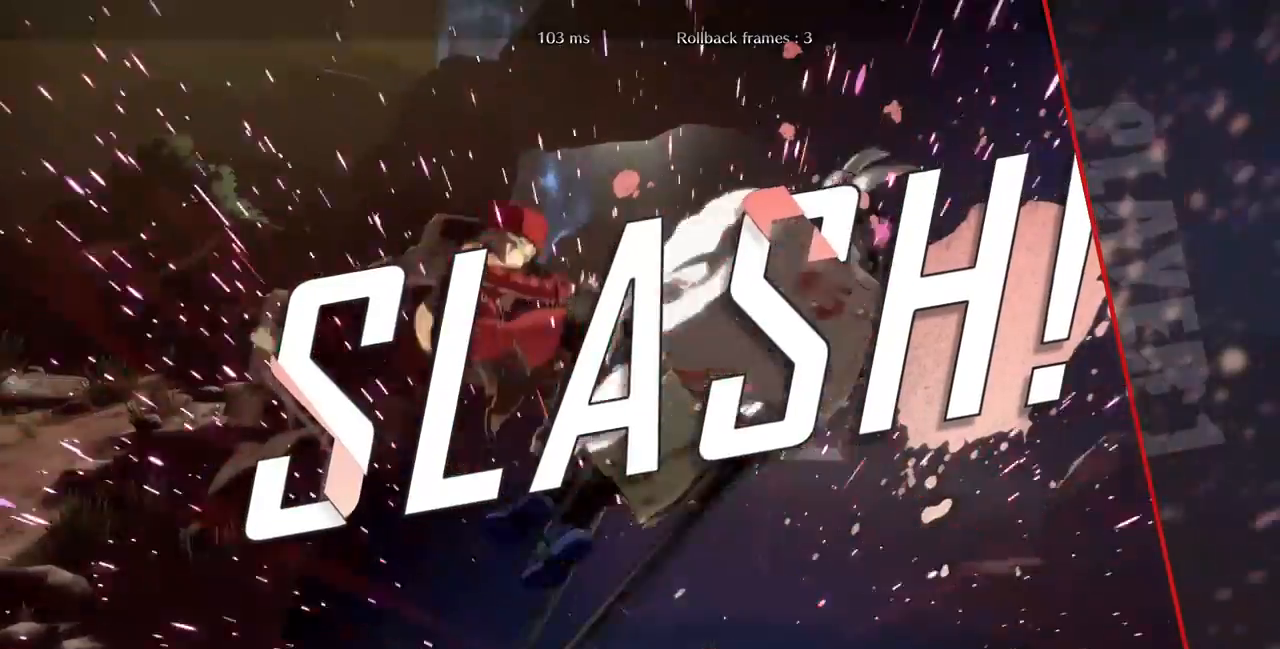
{"dt_ms": 480, "buttons": ["CROSS"], "events": [[480, "CROSS", "down"]]}
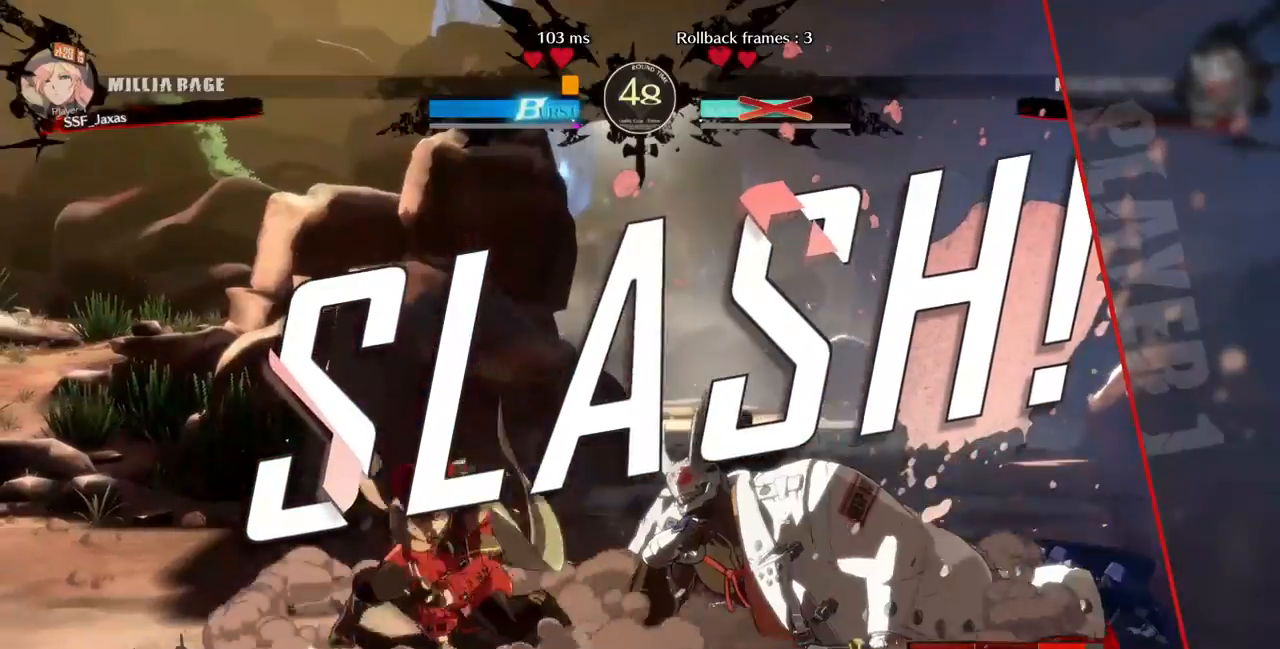
{"dt_ms": 520, "buttons": [], "events": [[80, "CROSS", "up"]]}
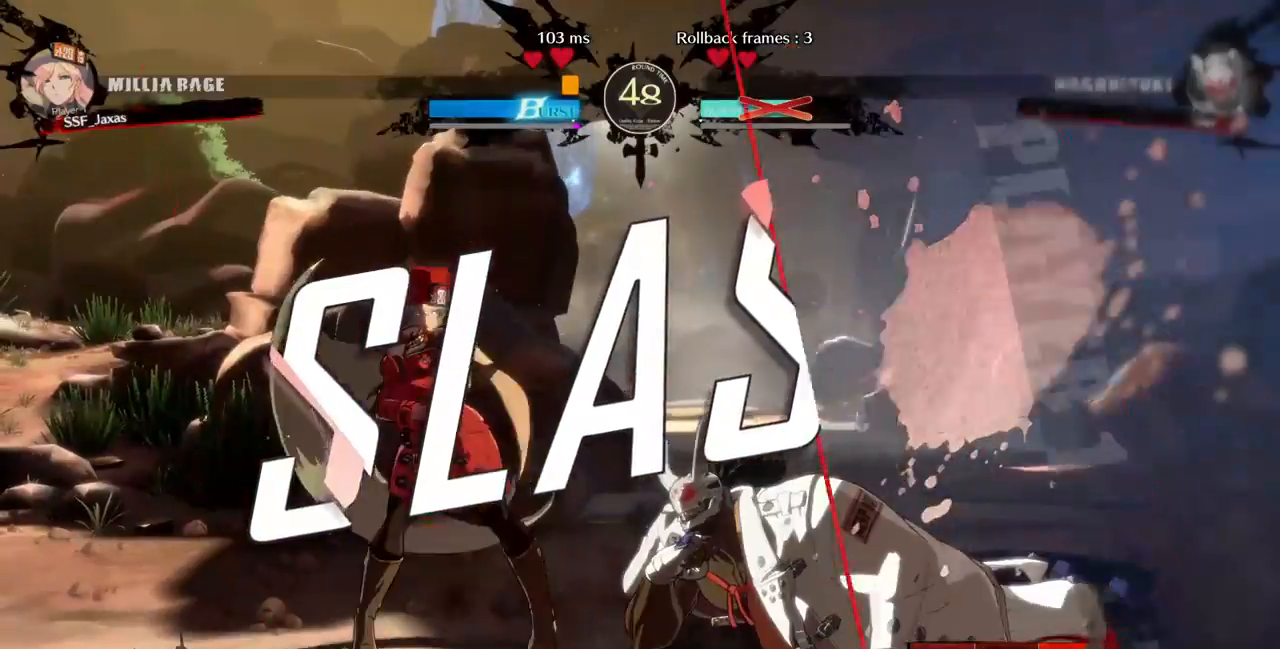
{"dt_ms": 480, "buttons": [], "events": []}